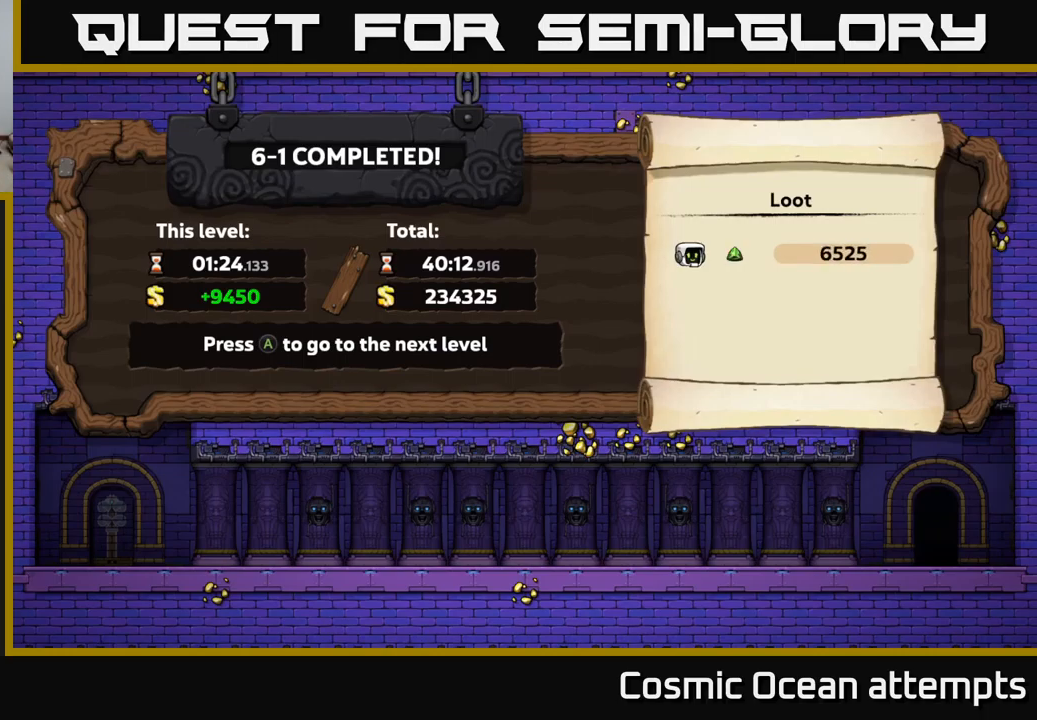
Gameplay with a controller (Xbox layout); each line is a JSON object with the inputs held at the frame after it. "events" lists button and stick changes between this image and that frame as [ms after this image, input, new state], when the widget could be followed in between. Not read: right_stick.
{"buttons": [], "left_stick": "center", "events": [[200, "A", "down"], [316, "A", "up"]]}
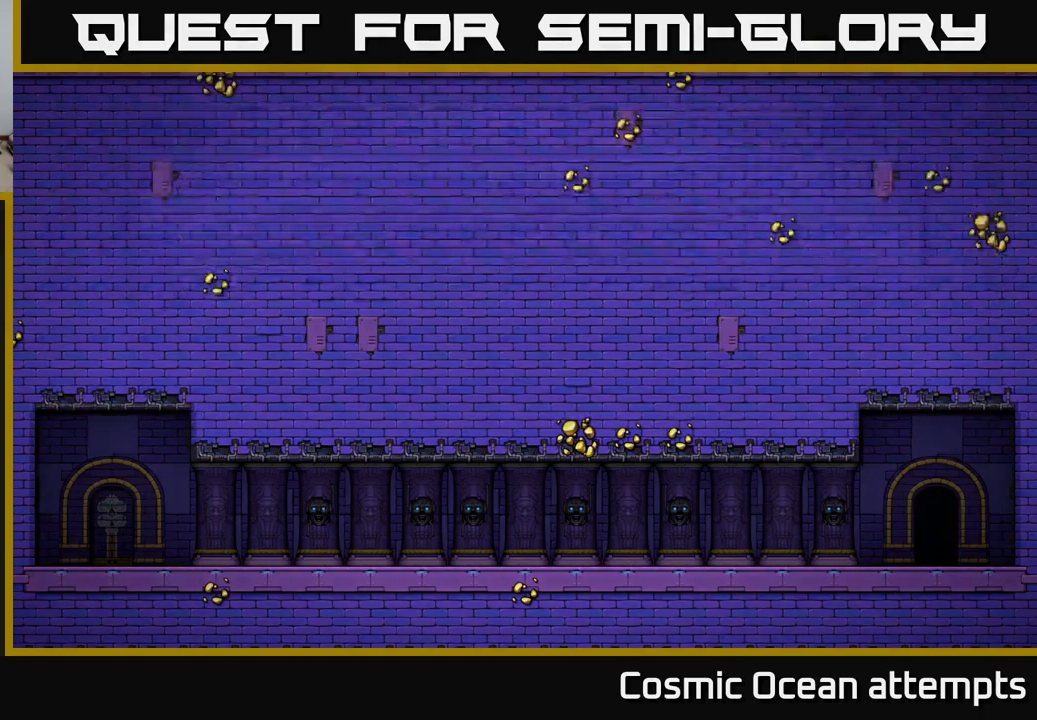
{"buttons": [], "left_stick": "center", "events": []}
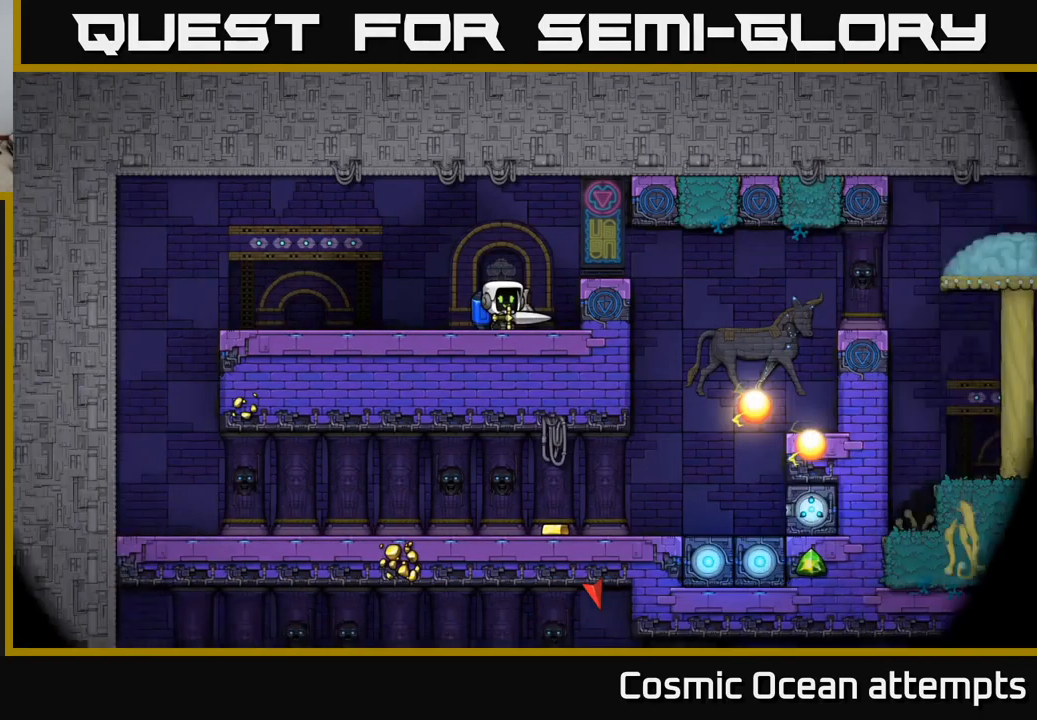
{"buttons": [], "left_stick": "center", "events": []}
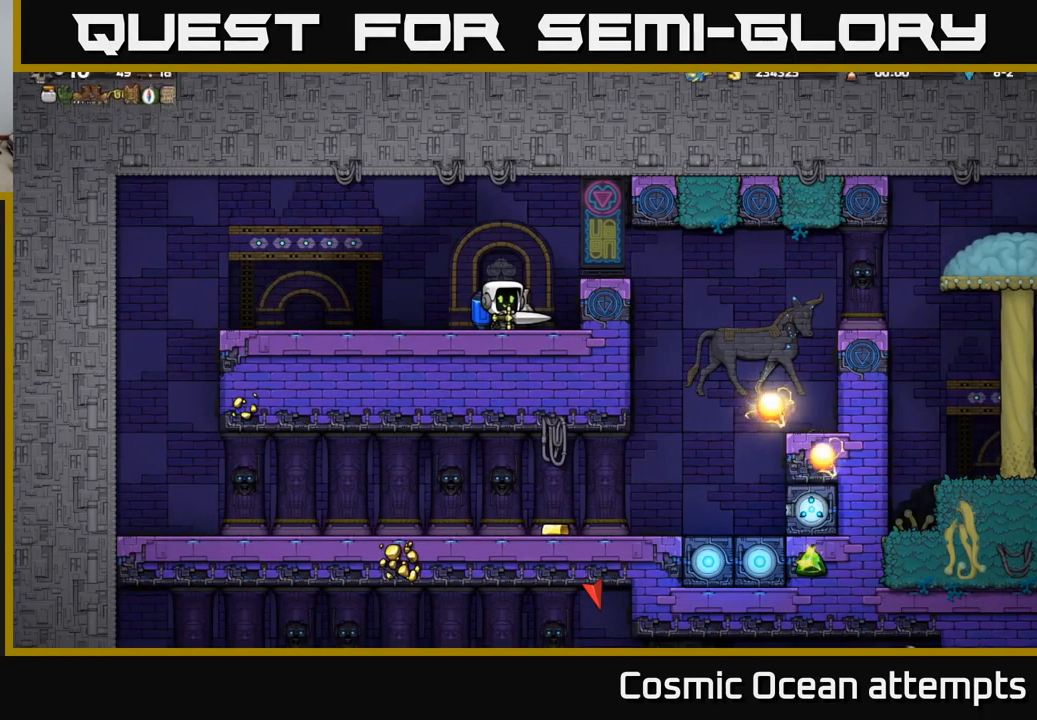
{"buttons": ["DPAD_LEFT"], "left_stick": "center", "events": [[183, "DPAD_LEFT", "down"]]}
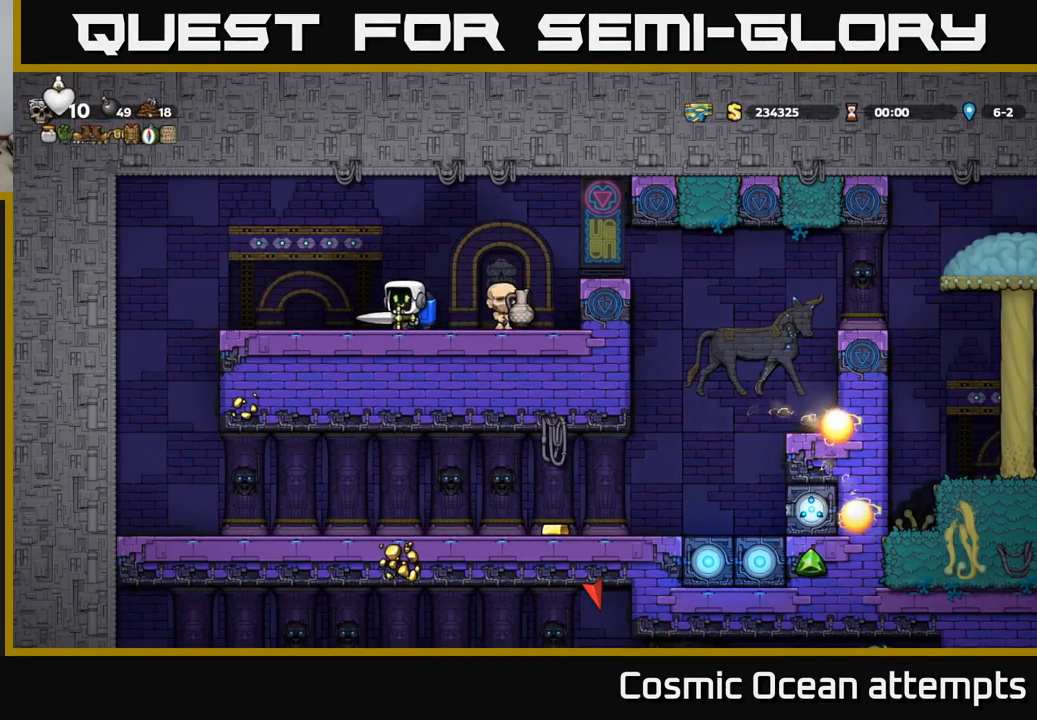
{"buttons": ["DPAD_LEFT"], "left_stick": "center", "events": [[66, "A", "down"], [133, "A", "up"]]}
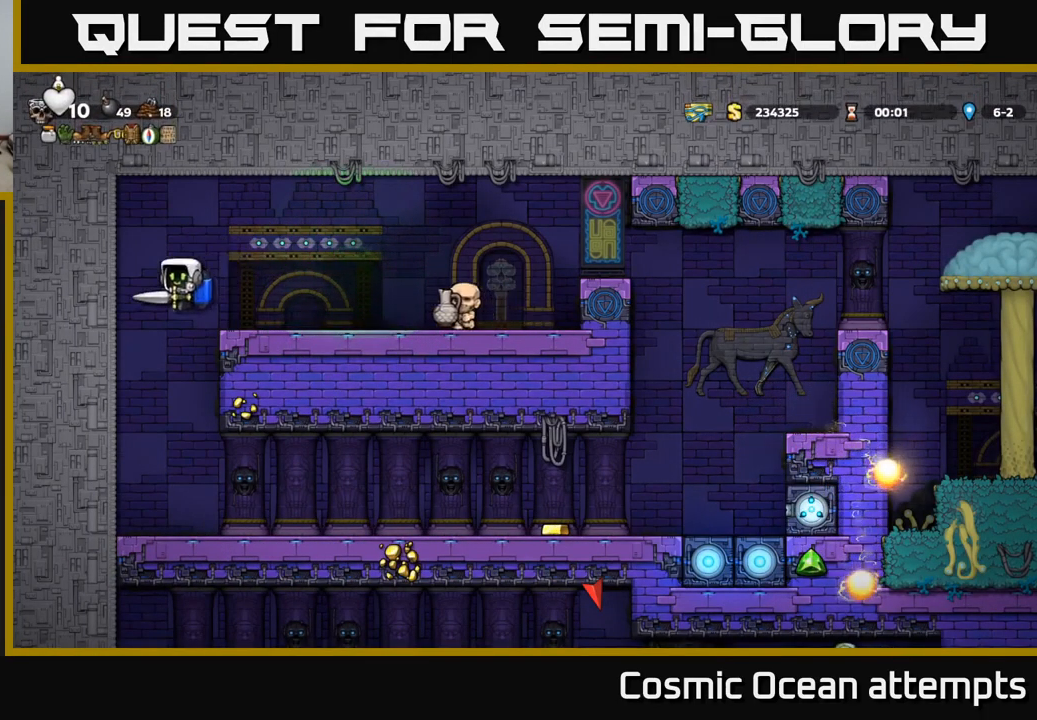
{"buttons": ["DPAD_RIGHT"], "left_stick": "center", "events": [[50, "DPAD_LEFT", "up"], [150, "DPAD_RIGHT", "down"]]}
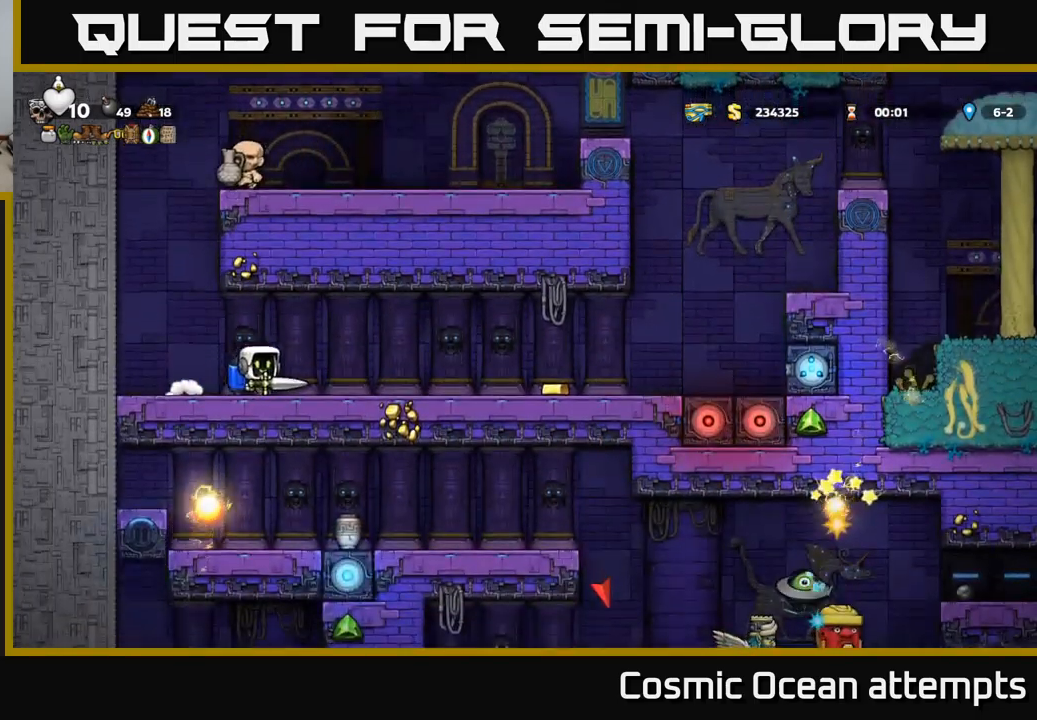
{"buttons": [], "left_stick": "center", "events": [[317, "DPAD_RIGHT", "up"]]}
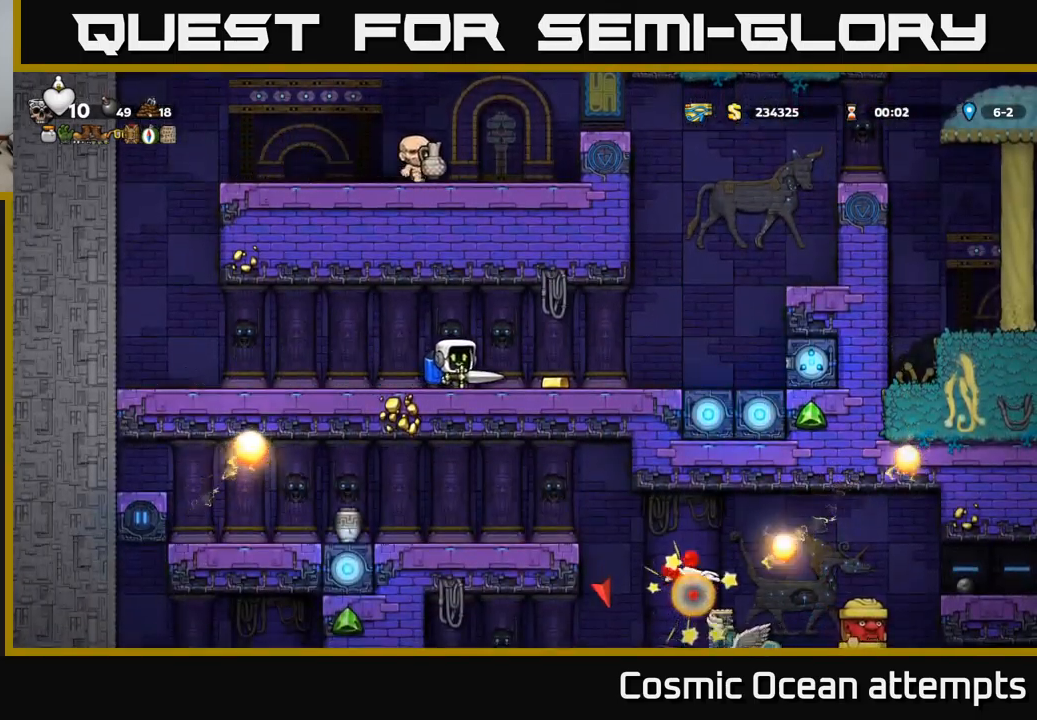
{"buttons": ["A", "DPAD_LEFT"], "left_stick": "center", "events": [[167, "DPAD_LEFT", "down"], [217, "A", "down"], [350, "A", "up"], [433, "A", "down"]]}
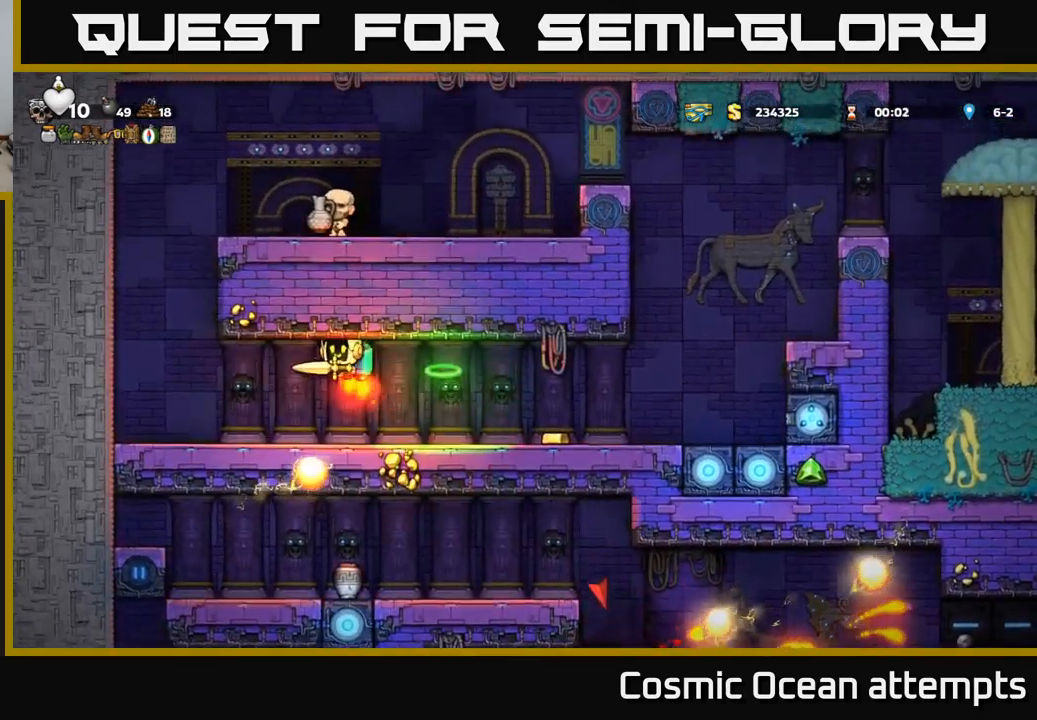
{"buttons": [], "left_stick": "center", "events": [[17, "A", "up"], [117, "A", "down"], [217, "A", "up"], [450, "DPAD_LEFT", "up"]]}
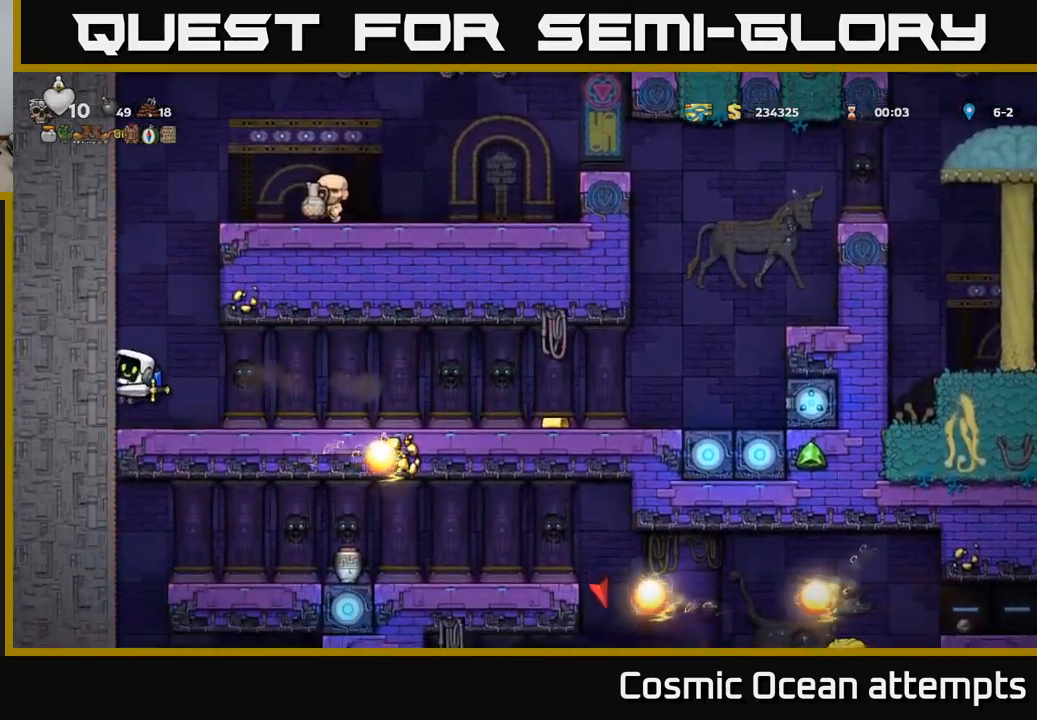
{"buttons": ["A"], "left_stick": "center", "events": [[217, "A", "down"], [333, "A", "up"], [400, "A", "down"]]}
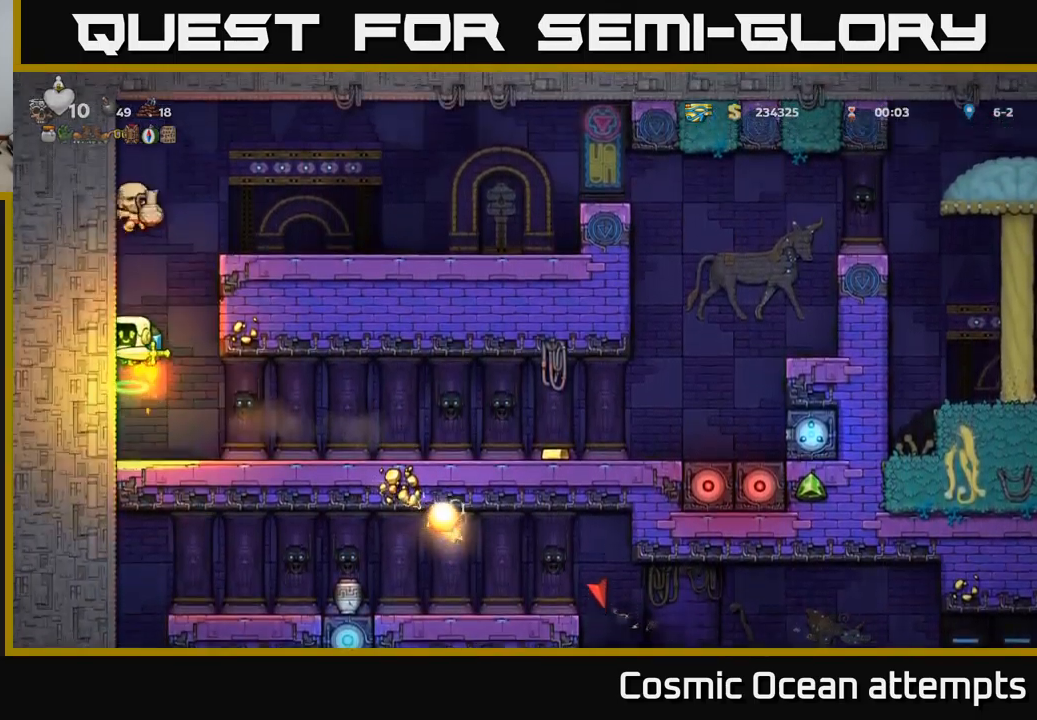
{"buttons": ["DPAD_RIGHT"], "left_stick": "center", "events": [[17, "A", "up"], [83, "A", "down"], [200, "DPAD_RIGHT", "down"], [417, "A", "up"]]}
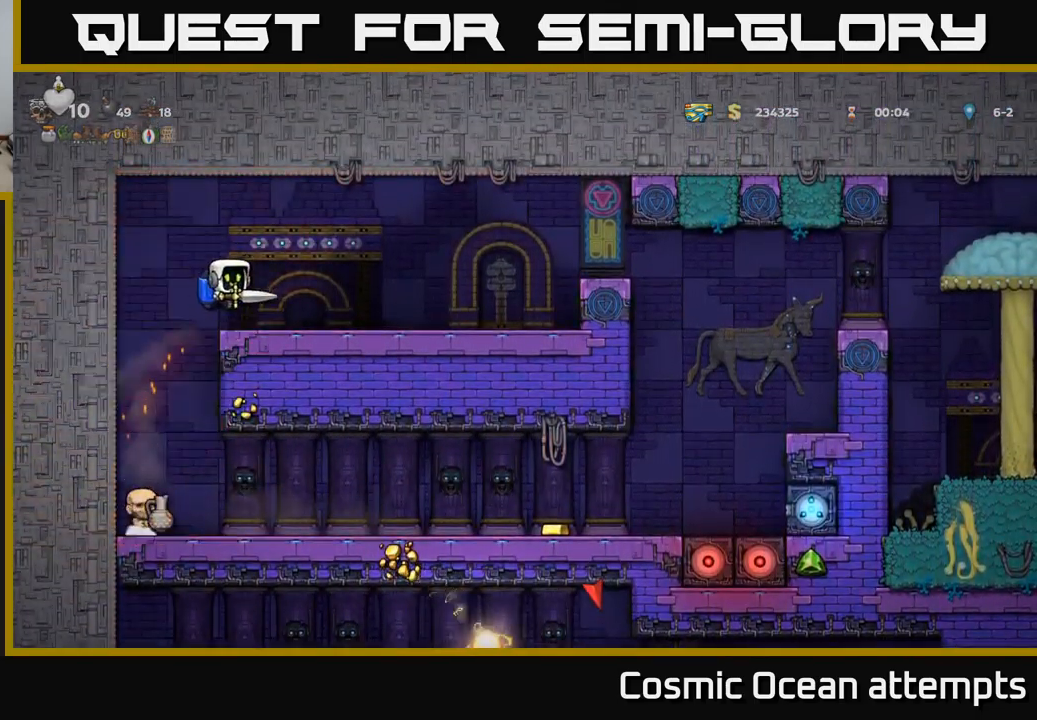
{"buttons": ["DPAD_RIGHT"], "left_stick": "center", "events": [[83, "DPAD_RIGHT", "up"], [300, "DPAD_RIGHT", "down"]]}
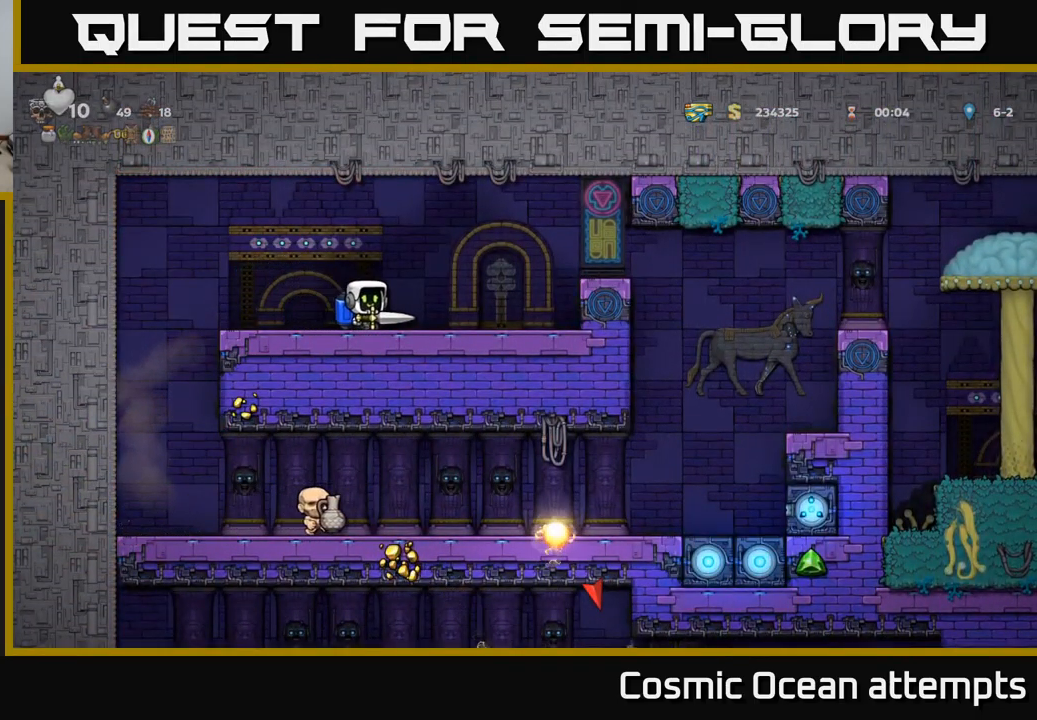
{"buttons": [], "left_stick": "center", "events": [[183, "A", "down"], [367, "A", "up"], [400, "DPAD_RIGHT", "up"]]}
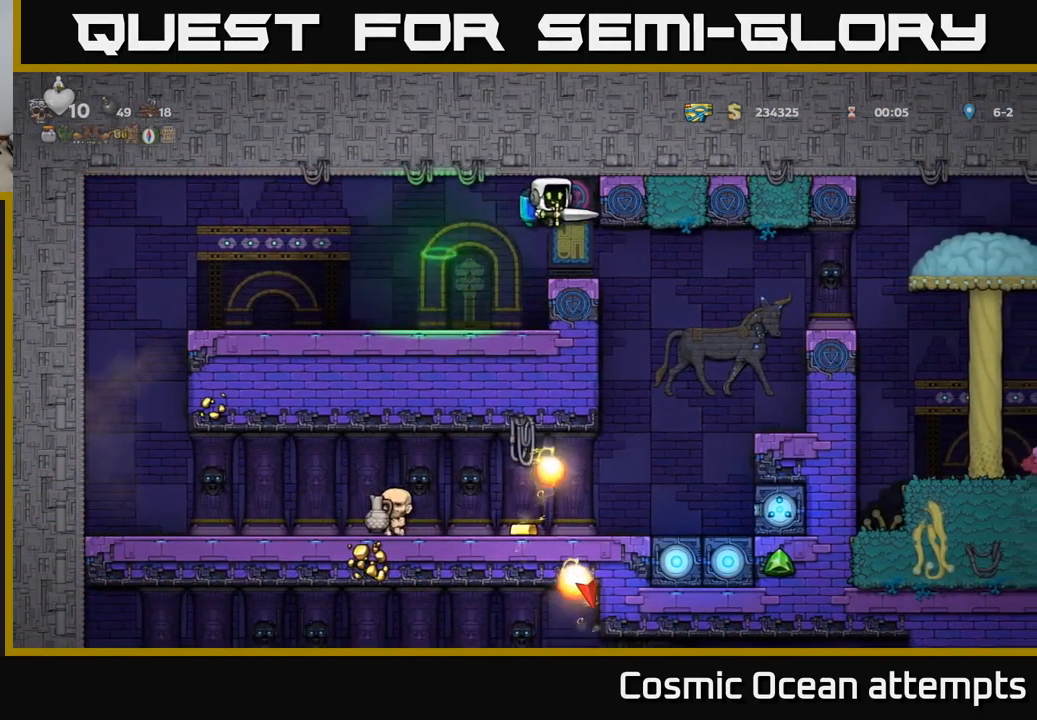
{"buttons": [], "left_stick": "center", "events": []}
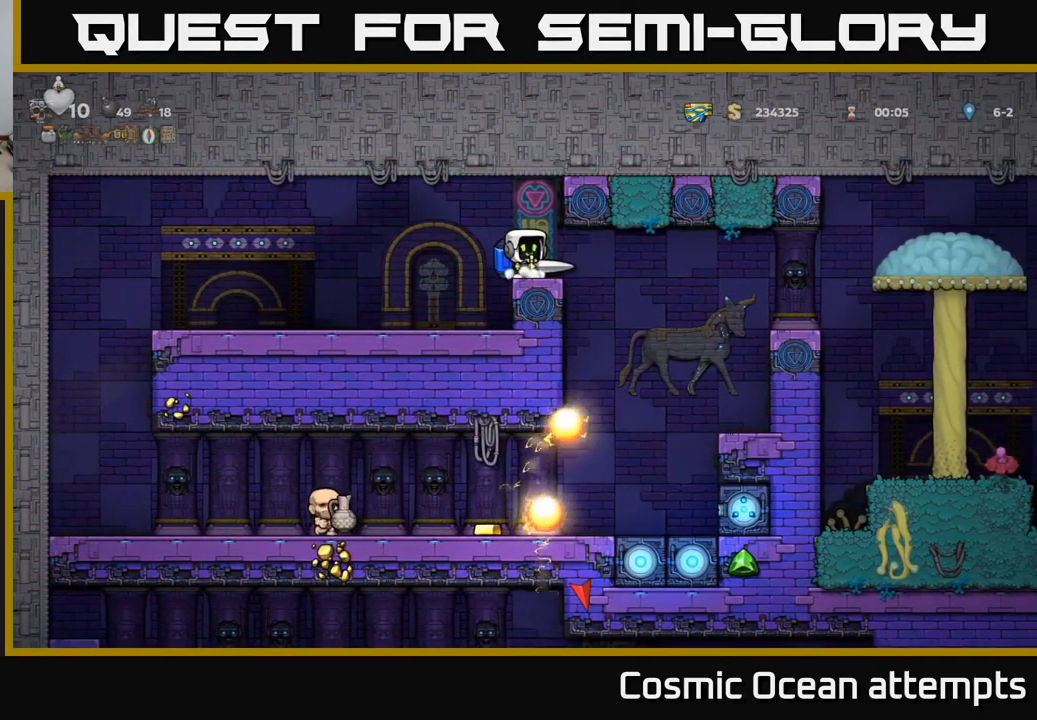
{"buttons": [], "left_stick": "center", "events": []}
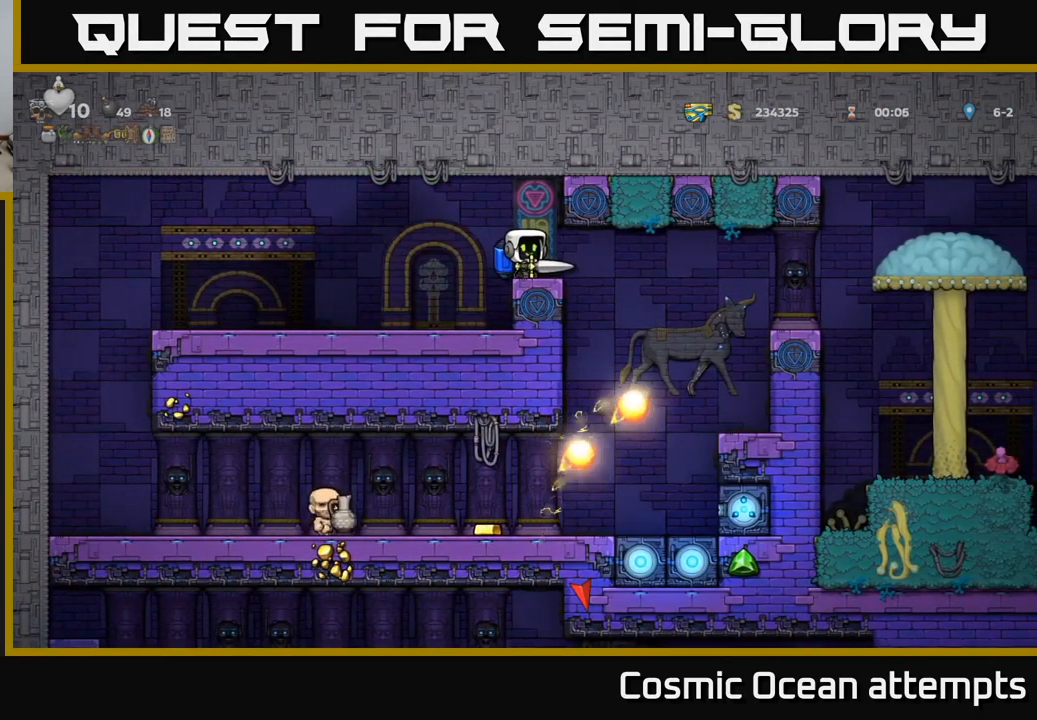
{"buttons": [], "left_stick": "center", "events": []}
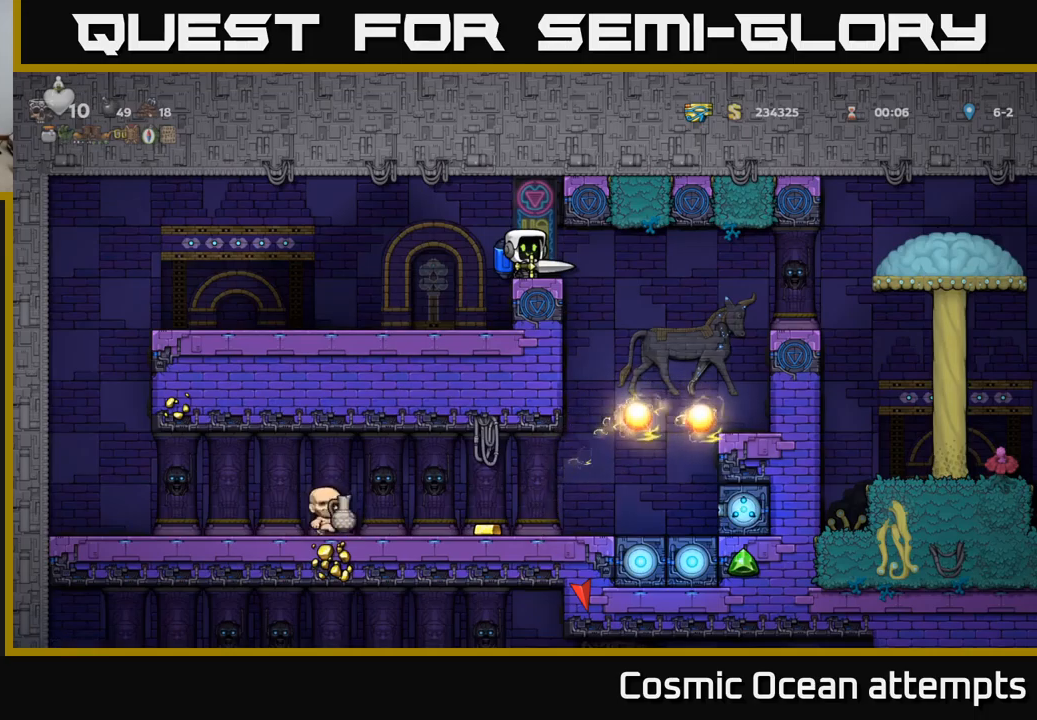
{"buttons": [], "left_stick": "center", "events": []}
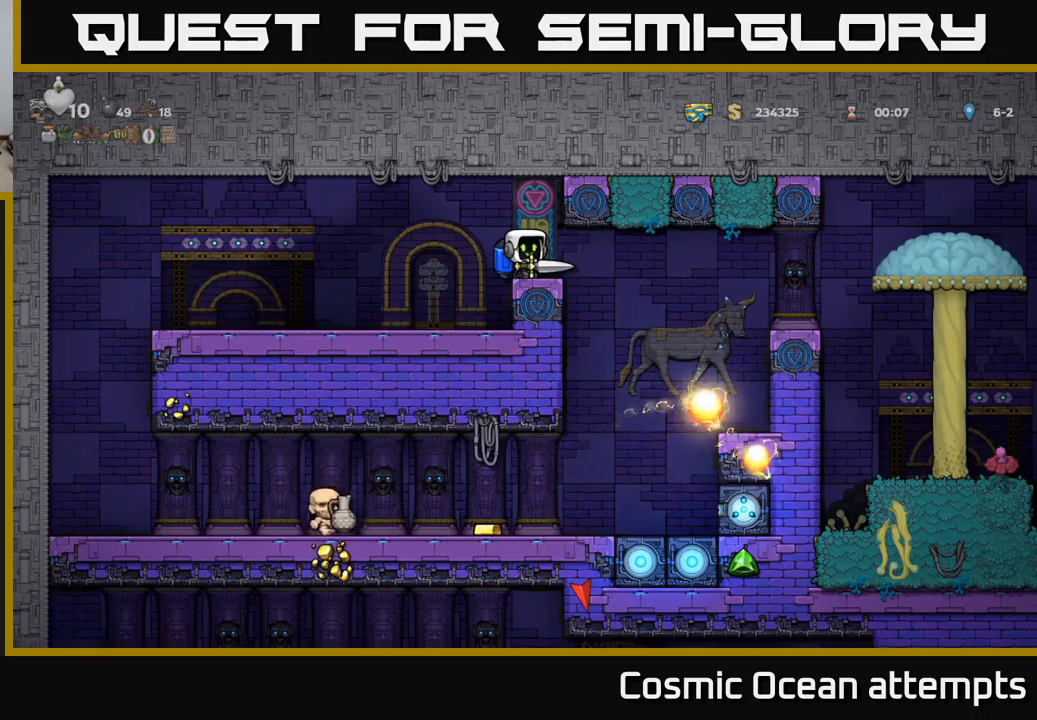
{"buttons": ["DPAD_RIGHT"], "left_stick": "center", "events": [[417, "DPAD_RIGHT", "down"]]}
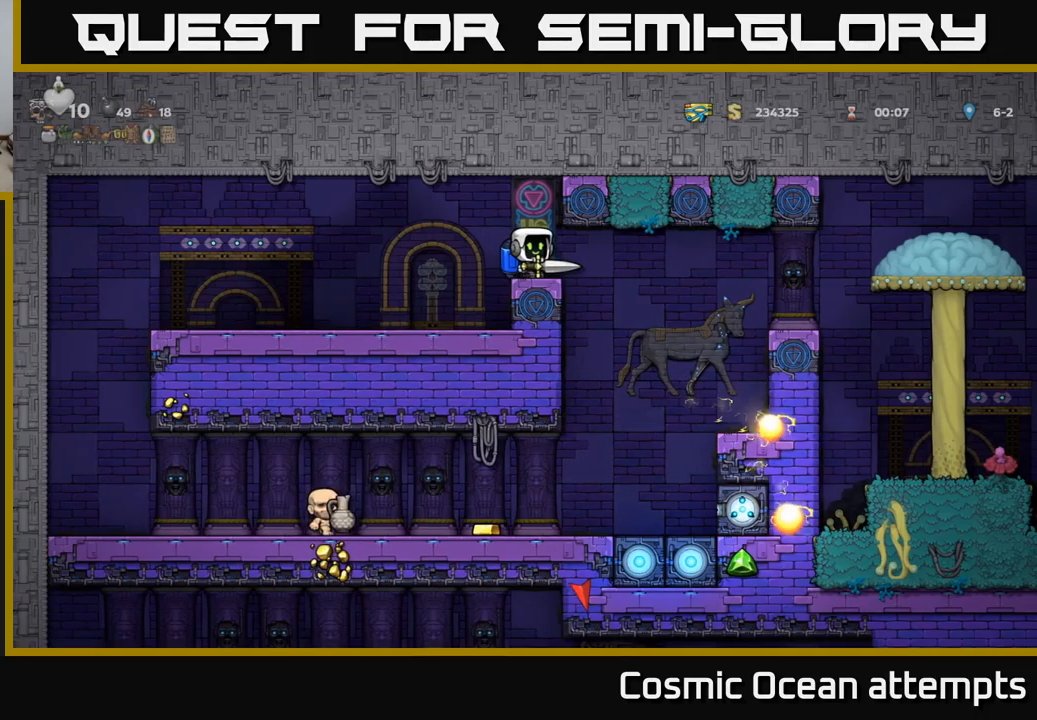
{"buttons": ["DPAD_RIGHT"], "left_stick": "center", "events": [[234, "A", "down"], [317, "A", "up"], [400, "A", "down"], [500, "A", "up"]]}
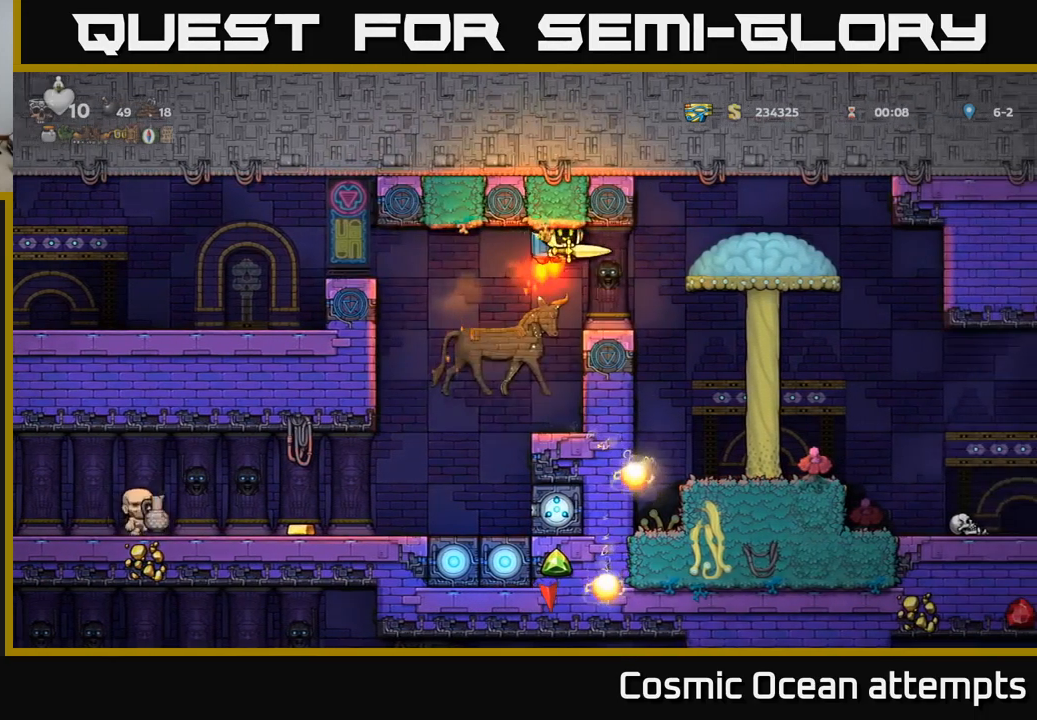
{"buttons": ["A", "DPAD_RIGHT"], "left_stick": "center", "events": [[50, "DPAD_RIGHT", "up"], [100, "DPAD_LEFT", "down"], [167, "DPAD_LEFT", "up"], [417, "DPAD_RIGHT", "down"], [500, "A", "down"]]}
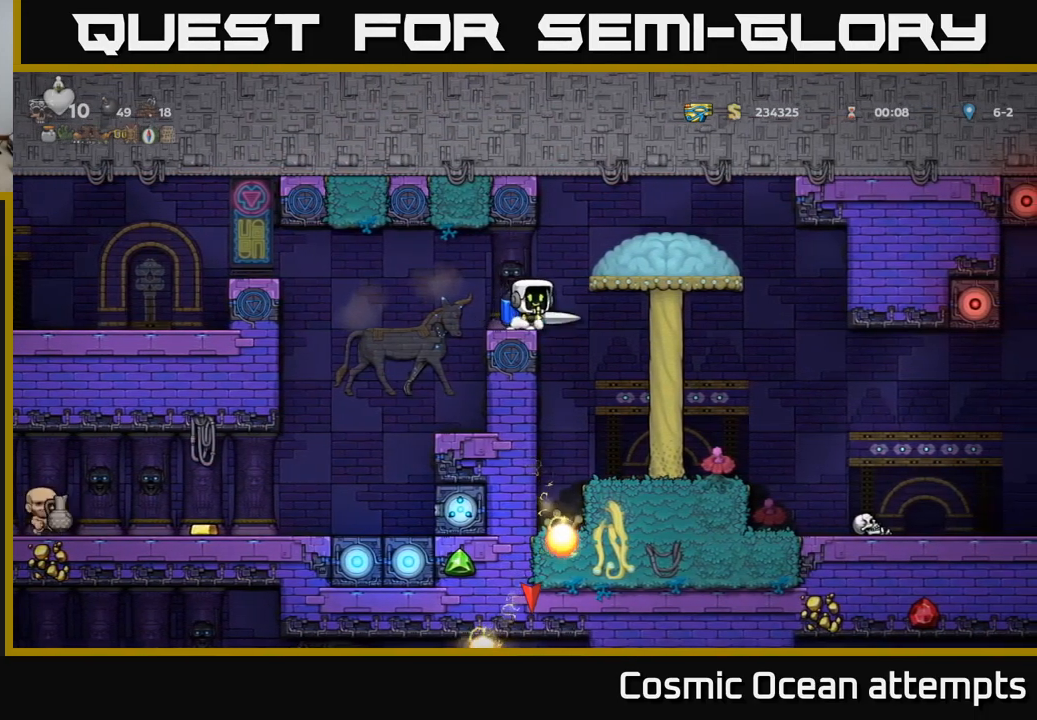
{"buttons": ["DPAD_LEFT"], "left_stick": "center", "events": [[100, "A", "up"], [184, "A", "down"], [284, "A", "up"], [367, "DPAD_RIGHT", "up"], [400, "DPAD_LEFT", "down"]]}
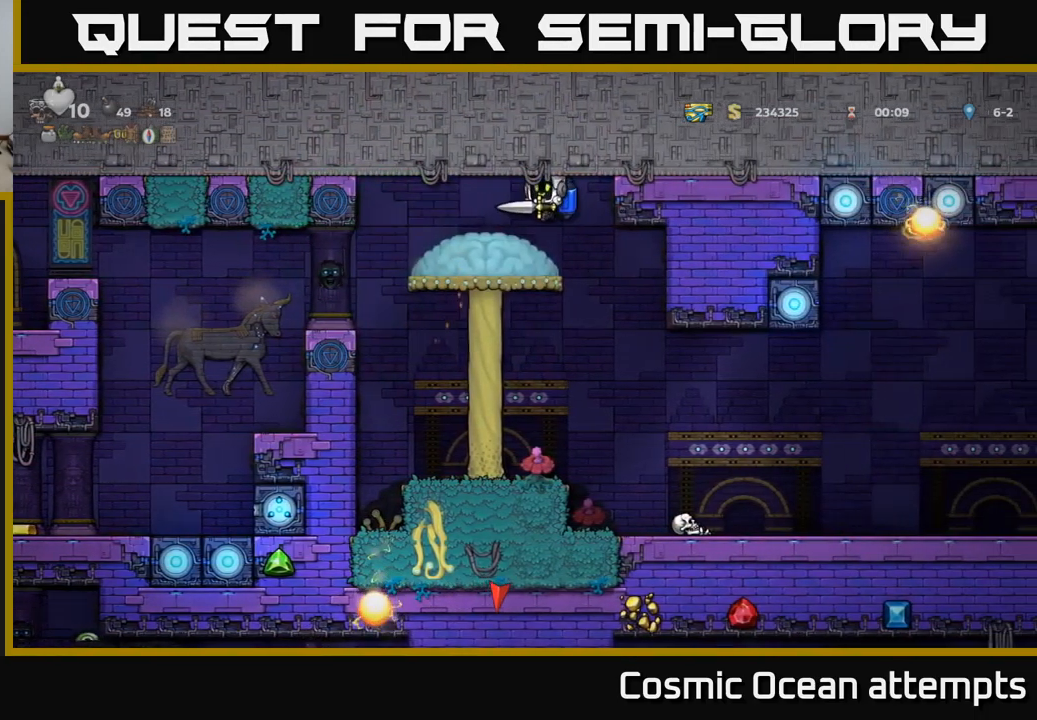
{"buttons": [], "left_stick": "center", "events": [[17, "DPAD_LEFT", "up"]]}
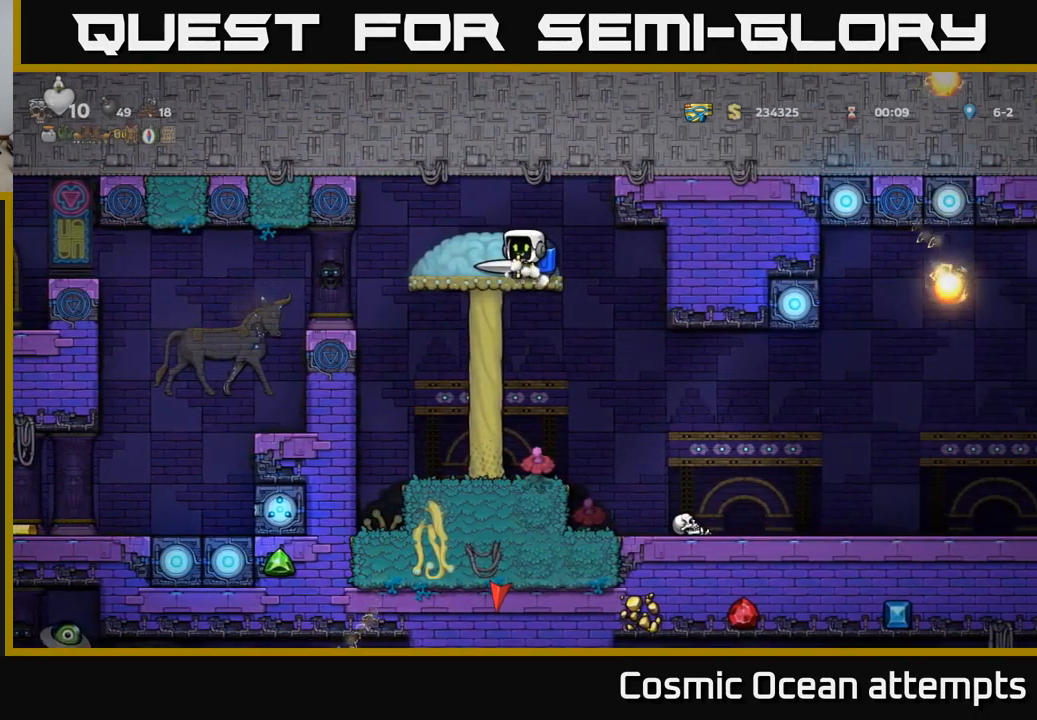
{"buttons": [], "left_stick": "center", "events": [[184, "DPAD_DOWN", "down"], [250, "A", "down"], [317, "A", "up"], [384, "DPAD_DOWN", "up"]]}
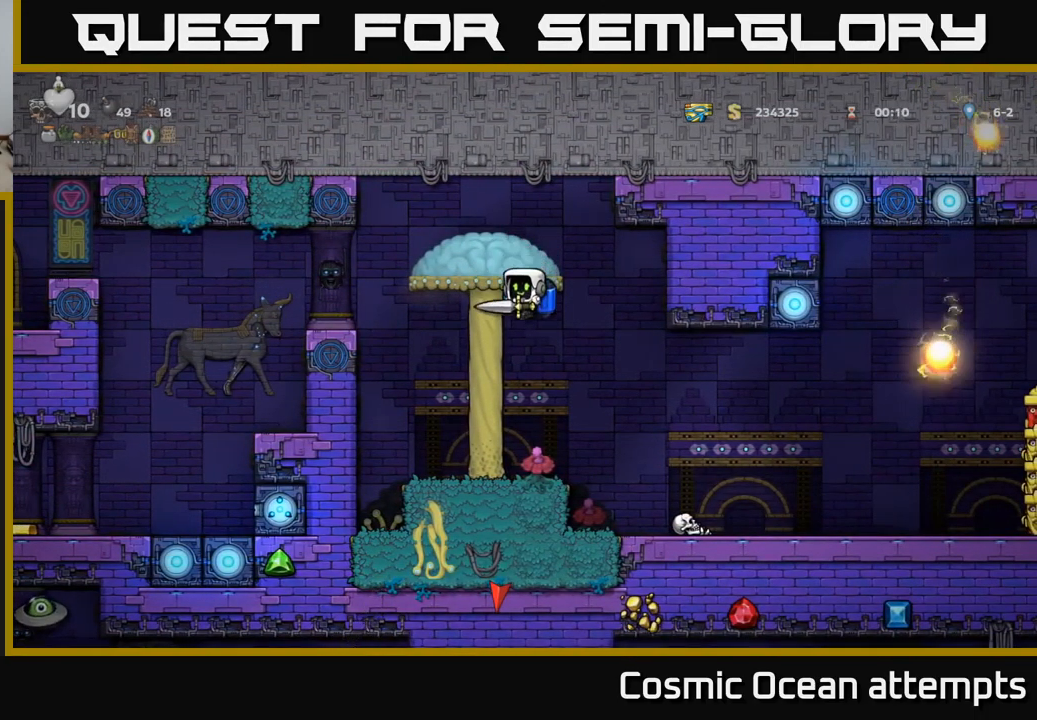
{"buttons": [], "left_stick": "center", "events": []}
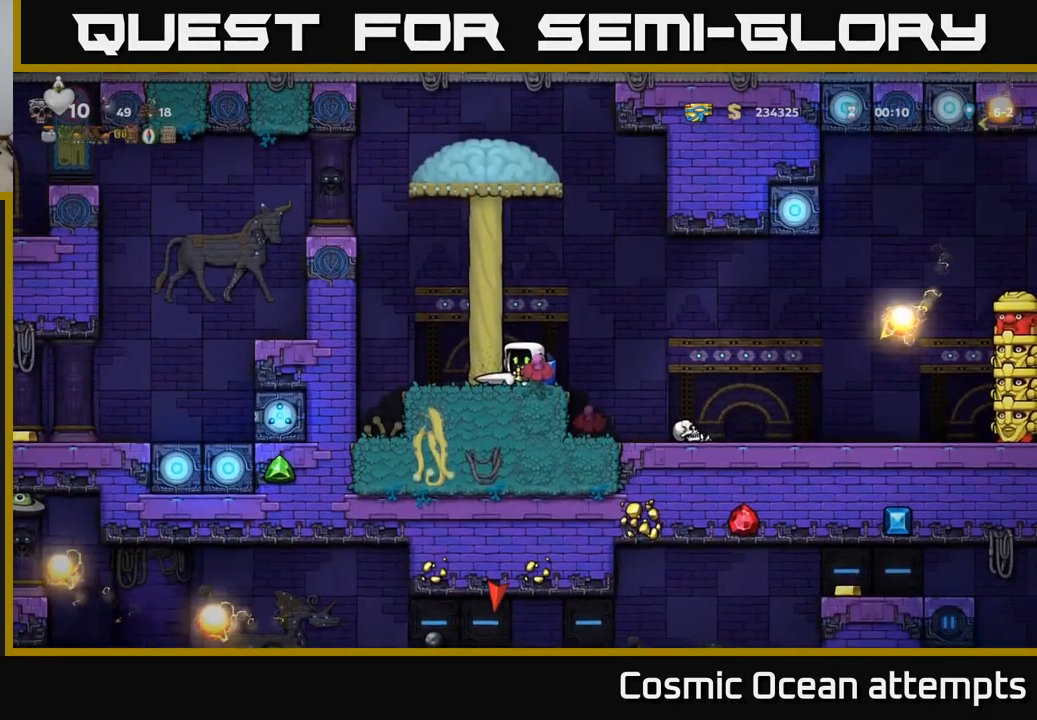
{"buttons": [], "left_stick": "center", "events": []}
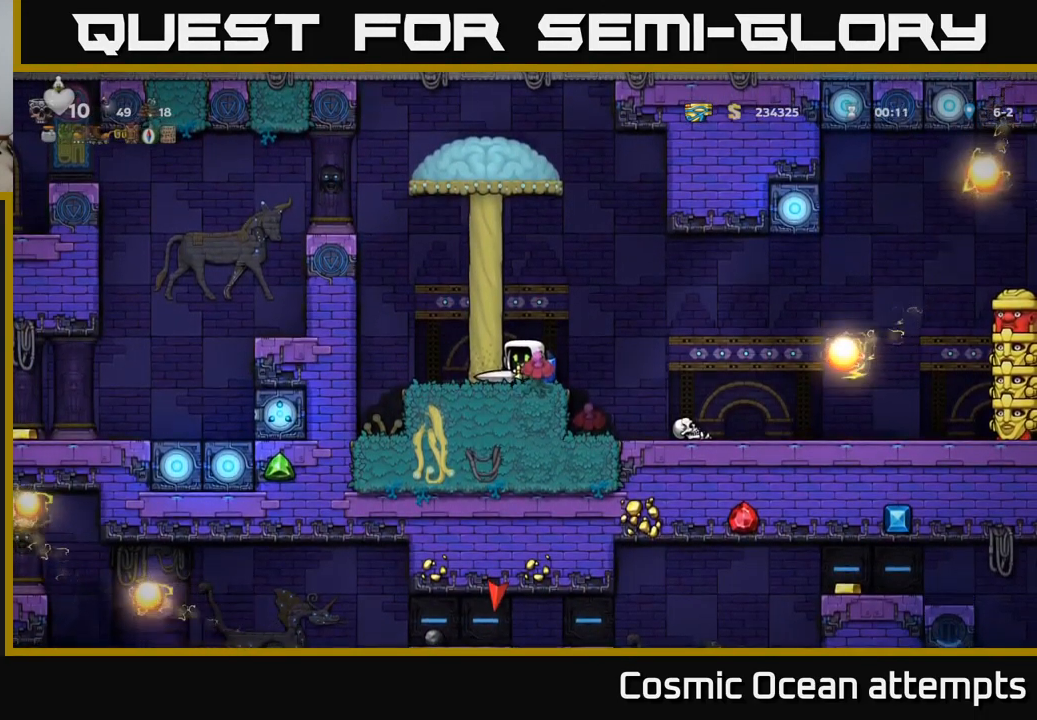
{"buttons": [], "left_stick": "center", "events": [[84, "DPAD_RIGHT", "down"], [134, "DPAD_RIGHT", "up"]]}